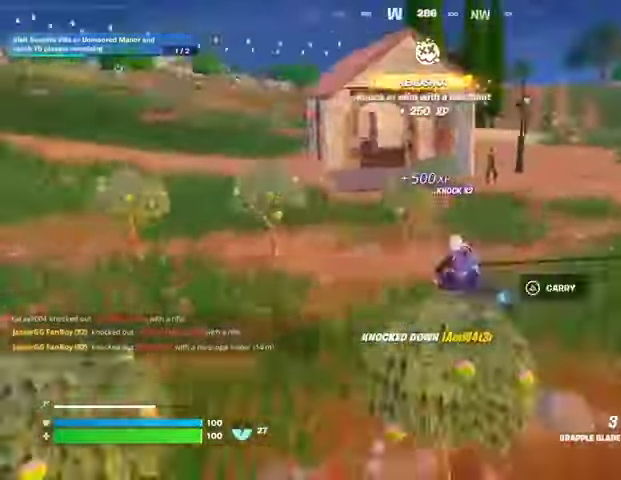
Gameplay with a controller (PlayStation layout); each line is a JSON object with the inputs held at the frame after it. "events" lists button and stick changes between this image and that frame as [ms after this image, input, new state], when the widget could be followed in between.
{"buttons": [], "left_stick": "center", "right_stick": "left", "events": [[333, "left_stick", "center"], [367, "right_stick", "left"]]}
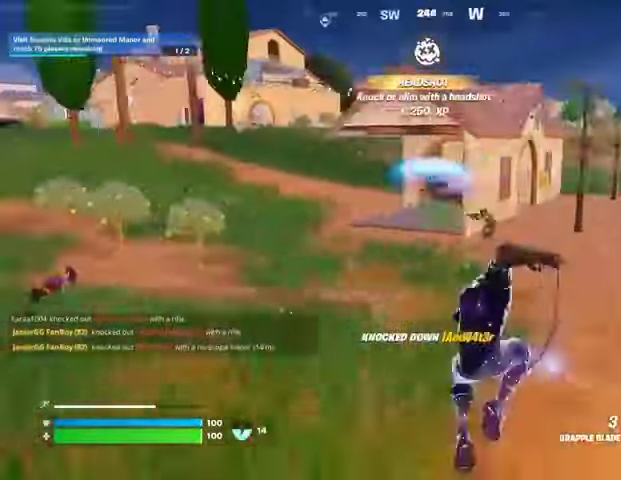
{"buttons": ["L1"], "left_stick": "up-right", "right_stick": "right", "events": [[33, "L1", "down"], [33, "left_stick", "right"], [33, "right_stick", "center"], [100, "R3", "down"], [200, "R3", "up"], [233, "L1", "up"], [400, "L1", "down"], [400, "right_stick", "right"], [467, "left_stick", "up-right"]]}
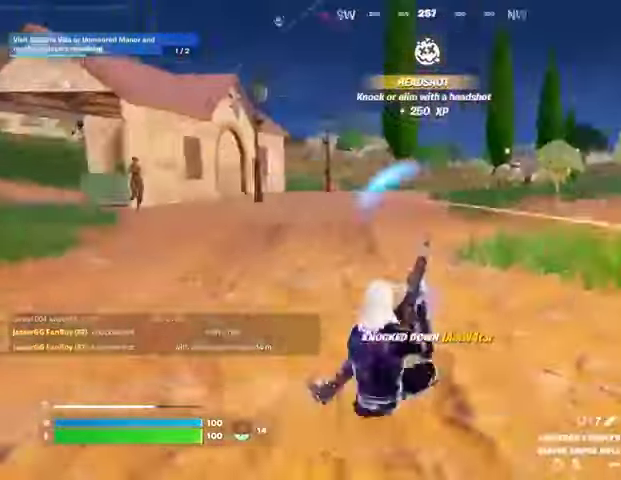
{"buttons": [], "left_stick": "up-left", "right_stick": "left", "events": [[33, "L1", "up"], [67, "L3", "down"], [167, "L3", "up"], [167, "left_stick", "up"], [267, "right_stick", "center"], [333, "right_stick", "left"], [433, "left_stick", "up-left"]]}
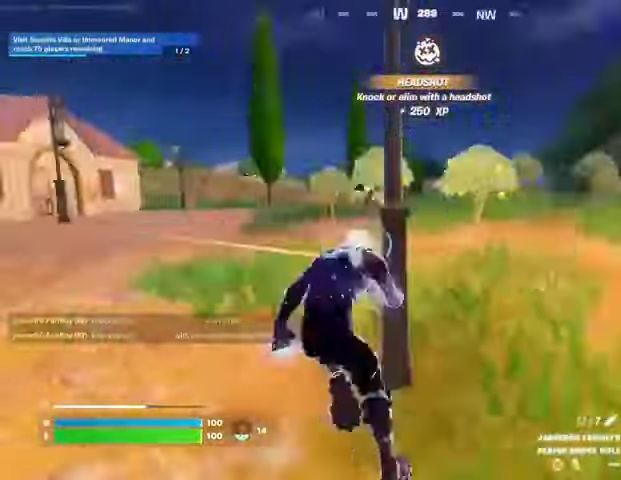
{"buttons": [], "left_stick": "up", "right_stick": "center", "events": [[67, "L1", "down"], [133, "L1", "up"], [233, "right_stick", "center"], [267, "R1", "down"], [300, "L1", "down"], [333, "left_stick", "up"], [367, "right_stick", "right"], [400, "L1", "up"], [400, "R1", "up"], [467, "right_stick", "center"]]}
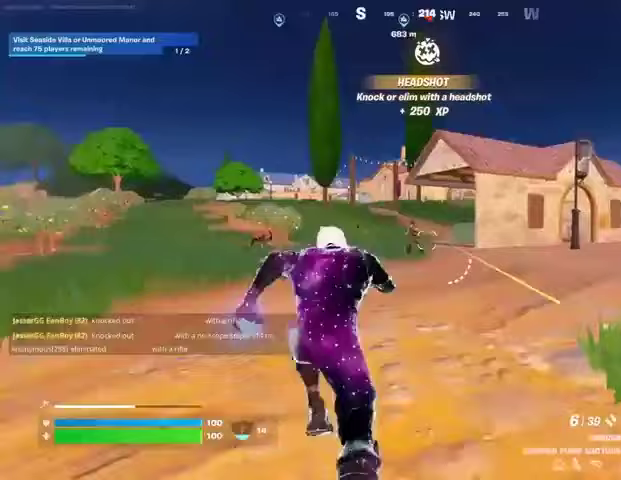
{"buttons": ["L2"], "left_stick": "up", "right_stick": "up-left", "events": [[67, "R3", "down"], [133, "R3", "up"], [133, "left_stick", "up-left"], [167, "right_stick", "left"], [267, "right_stick", "center"], [300, "L2", "down"], [333, "left_stick", "up"], [467, "right_stick", "up-left"]]}
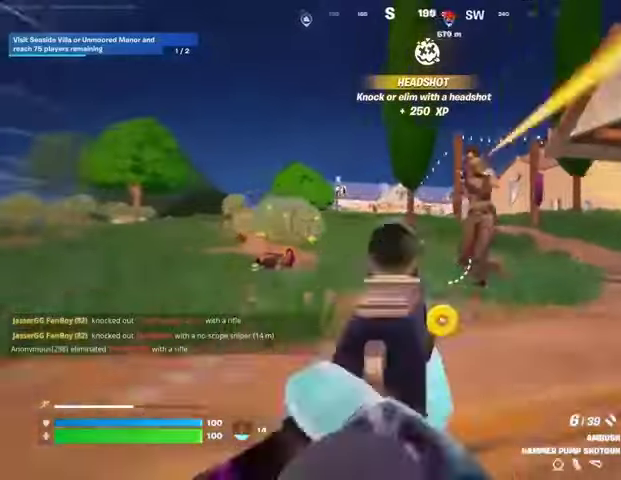
{"buttons": [], "left_stick": "left", "right_stick": "center", "events": [[100, "right_stick", "up"], [167, "L2", "up"], [267, "R3", "down"], [300, "right_stick", "down-left"], [333, "R3", "up"], [400, "left_stick", "left"], [433, "right_stick", "center"]]}
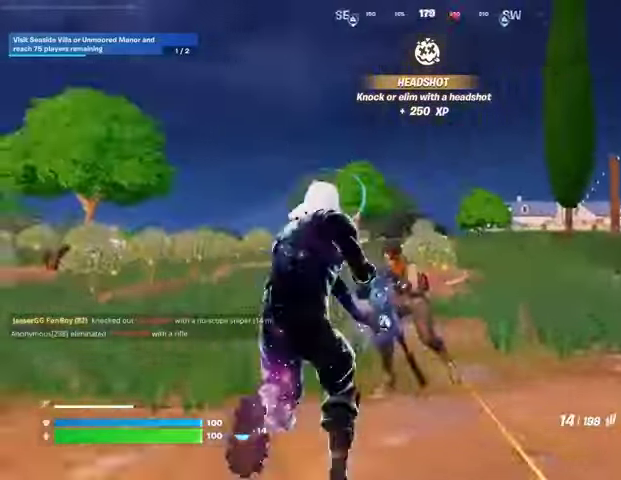
{"buttons": ["R2"], "left_stick": "down", "right_stick": "center", "events": [[133, "right_stick", "down"], [200, "R2", "down"], [200, "left_stick", "down-left"], [300, "left_stick", "down"], [433, "right_stick", "center"]]}
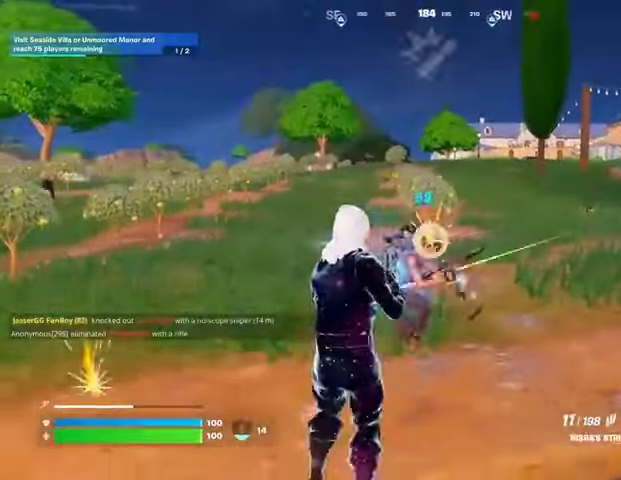
{"buttons": [], "left_stick": "up-right", "right_stick": "right", "events": [[233, "left_stick", "down-right"], [333, "right_stick", "up"], [367, "left_stick", "right"], [400, "R2", "up"], [400, "right_stick", "right"], [467, "left_stick", "up-right"]]}
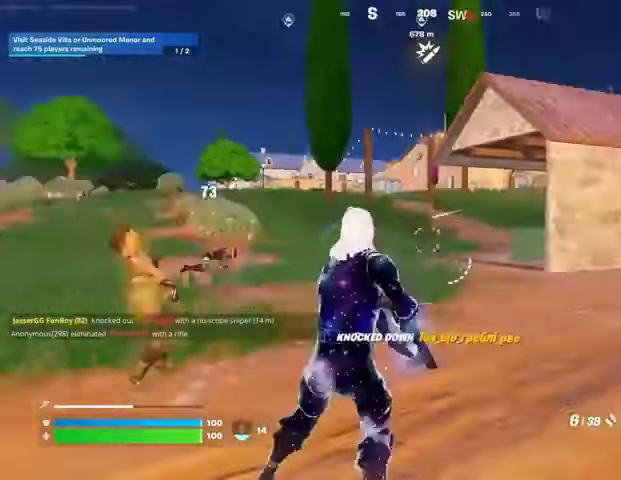
{"buttons": [], "left_stick": "up", "right_stick": "left", "events": [[133, "right_stick", "center"], [167, "L1", "down"], [167, "L3", "down"], [233, "L3", "up"], [233, "left_stick", "up"], [267, "L1", "up"], [500, "right_stick", "left"]]}
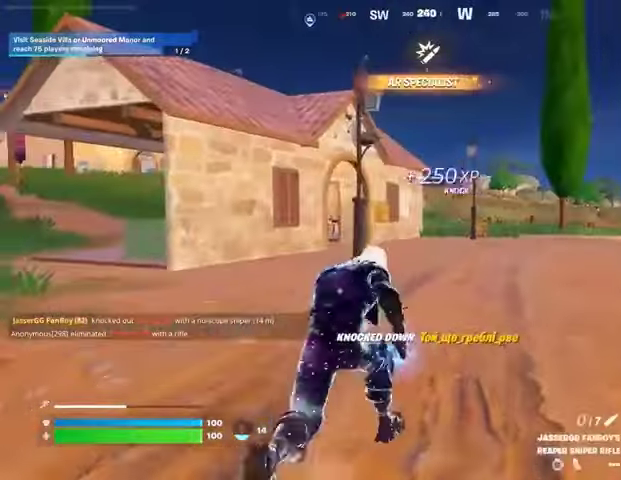
{"buttons": ["CROSS"], "left_stick": "up-left", "right_stick": "center", "events": [[100, "left_stick", "center"], [100, "right_stick", "center"], [400, "left_stick", "left"], [433, "CROSS", "down"], [500, "left_stick", "up-left"]]}
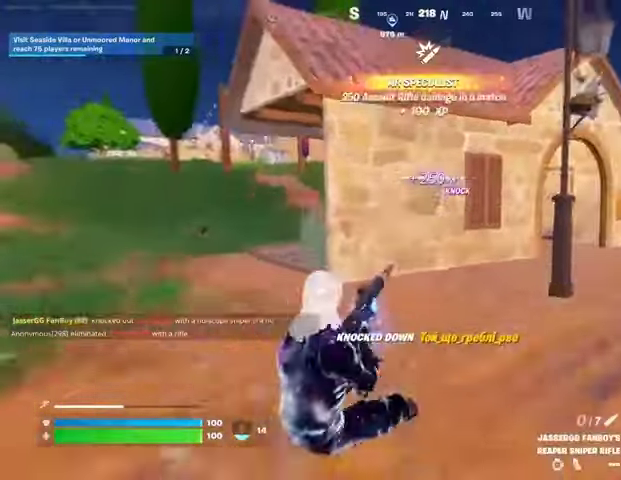
{"buttons": ["R3"], "left_stick": "up-right", "right_stick": "center", "events": [[33, "CROSS", "up"], [33, "left_stick", "up"], [333, "left_stick", "up-right"], [500, "R3", "down"]]}
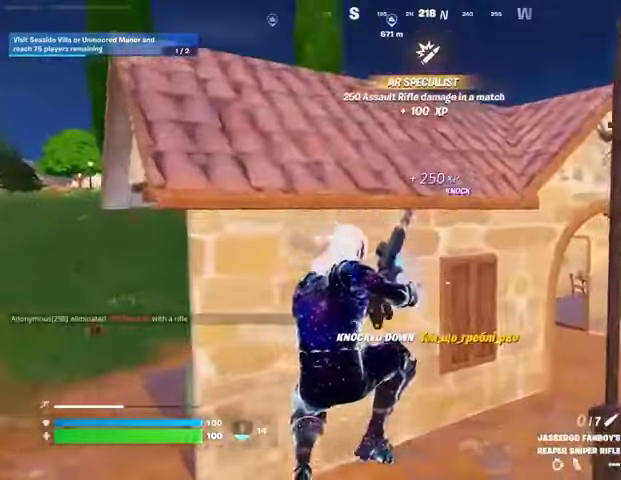
{"buttons": [], "left_stick": "up-left", "right_stick": "center", "events": [[67, "R3", "up"], [300, "left_stick", "up"], [333, "R3", "down"], [433, "R3", "up"], [467, "left_stick", "up-left"]]}
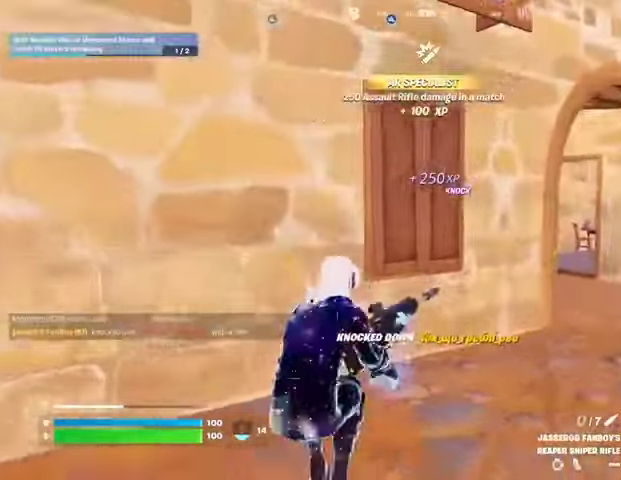
{"buttons": [], "left_stick": "down-left", "right_stick": "center", "events": [[67, "left_stick", "left"], [167, "L1", "down"], [167, "R1", "down"], [233, "L1", "up"], [267, "R1", "up"], [300, "left_stick", "down-left"]]}
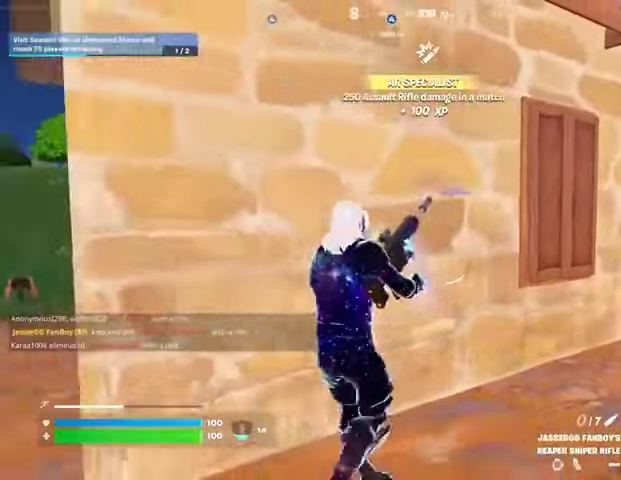
{"buttons": [], "left_stick": "up-right", "right_stick": "center", "events": [[200, "left_stick", "down-right"], [300, "left_stick", "right"], [400, "left_stick", "up-right"]]}
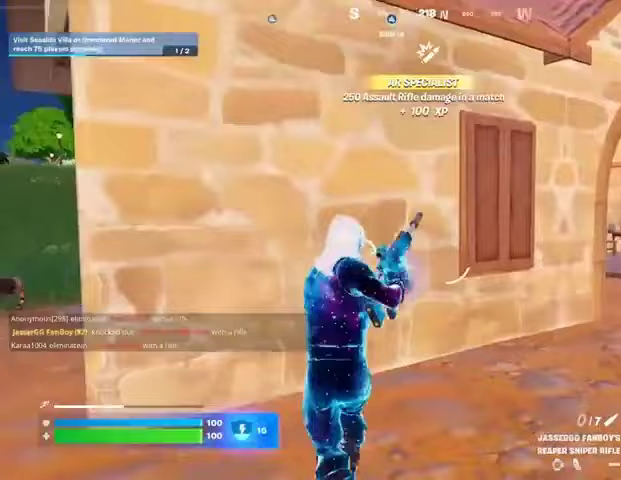
{"buttons": [], "left_stick": "down-left", "right_stick": "right", "events": [[200, "left_stick", "up"], [367, "left_stick", "left"], [400, "right_stick", "right"], [467, "left_stick", "down-left"]]}
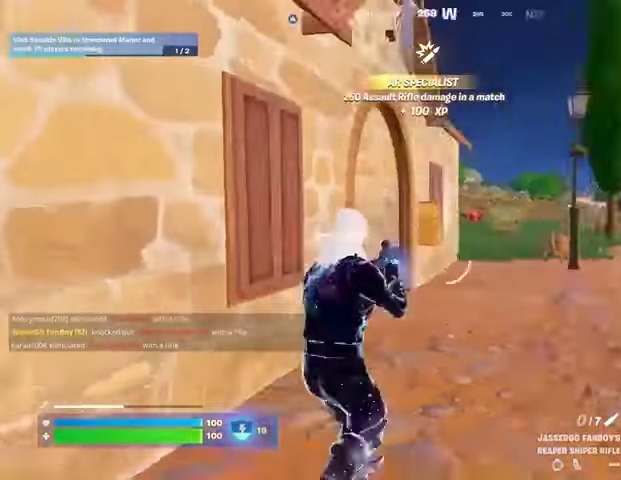
{"buttons": [], "left_stick": "down", "right_stick": "center", "events": [[33, "left_stick", "down"], [33, "right_stick", "center"], [400, "right_stick", "up"], [500, "right_stick", "center"]]}
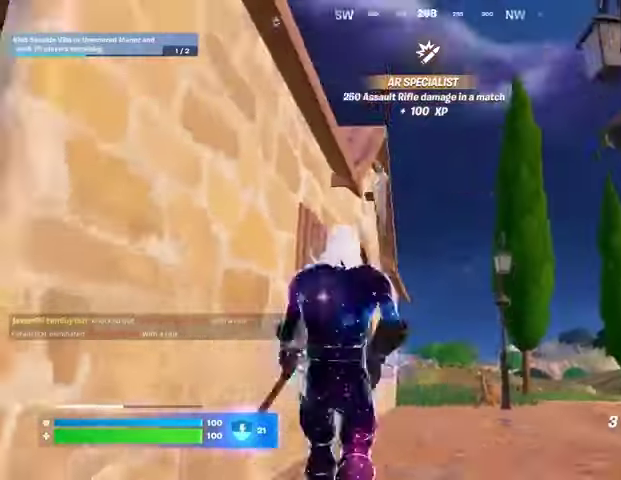
{"buttons": ["L2"], "left_stick": "up", "right_stick": "center", "events": [[400, "L2", "down"], [433, "left_stick", "left"], [500, "left_stick", "up"]]}
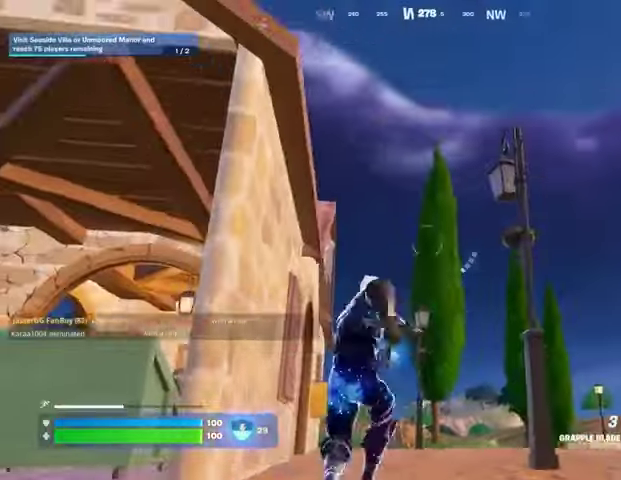
{"buttons": [], "left_stick": "up-left", "right_stick": "center", "events": [[100, "L2", "up"], [467, "left_stick", "up-left"]]}
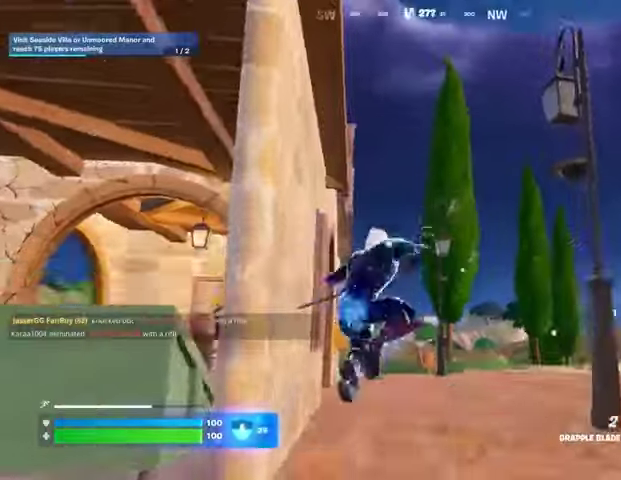
{"buttons": [], "left_stick": "up-right", "right_stick": "down-left", "events": [[100, "left_stick", "up"], [167, "right_stick", "down-left"], [433, "L1", "down"], [433, "left_stick", "up-right"], [500, "L1", "up"]]}
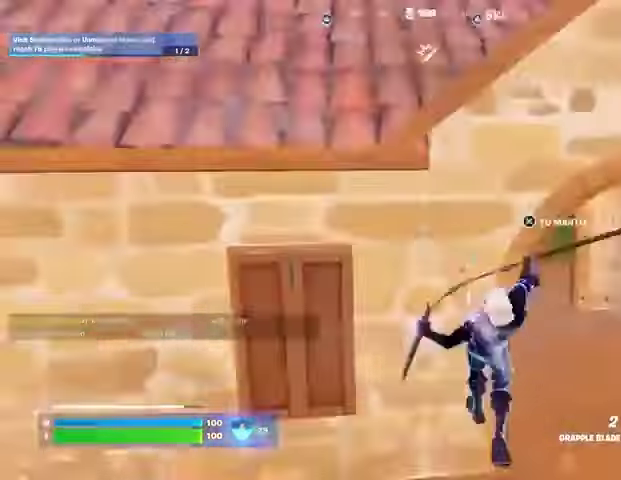
{"buttons": [], "left_stick": "up-right", "right_stick": "center", "events": [[467, "right_stick", "center"]]}
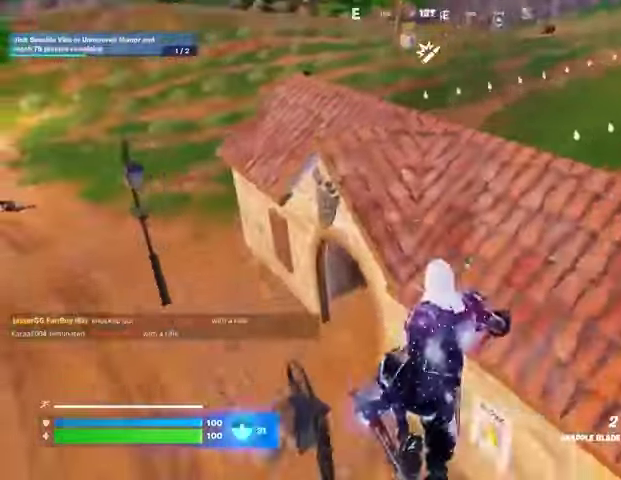
{"buttons": [], "left_stick": "up-right", "right_stick": "center", "events": [[67, "right_stick", "right"], [167, "right_stick", "center"]]}
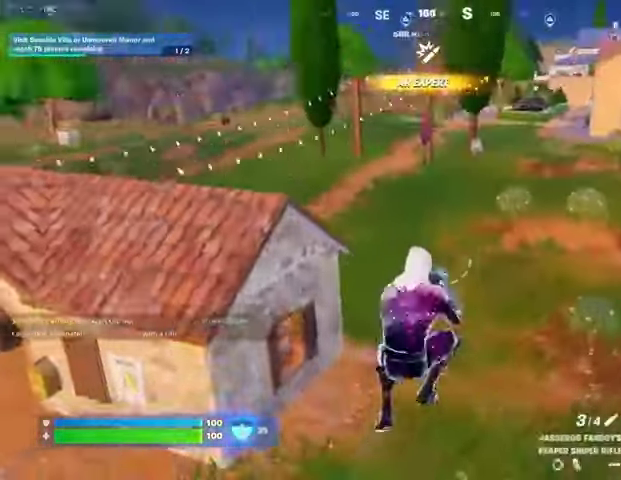
{"buttons": ["L3"], "left_stick": "up-right", "right_stick": "right", "events": [[467, "right_stick", "right"], [500, "L3", "down"]]}
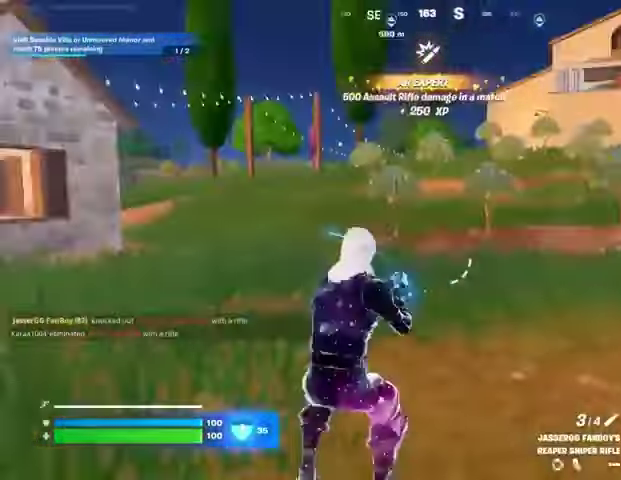
{"buttons": [], "left_stick": "up-left", "right_stick": "left", "events": [[67, "L3", "up"], [67, "left_stick", "up"], [133, "right_stick", "center"], [333, "left_stick", "up-left"], [400, "right_stick", "left"]]}
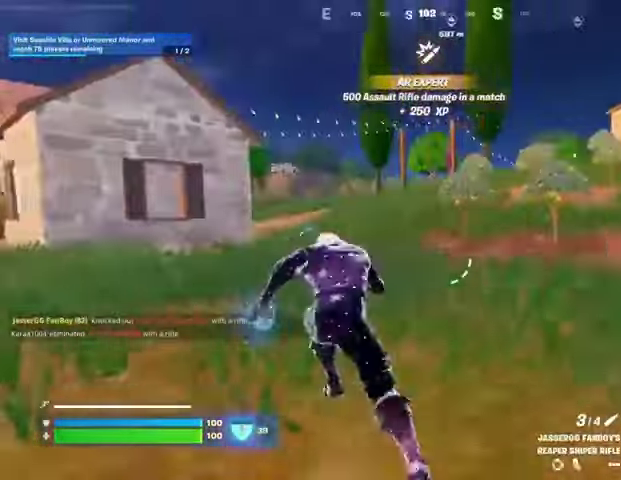
{"buttons": [], "left_stick": "up-right", "right_stick": "center", "events": [[33, "right_stick", "center"], [167, "left_stick", "up-right"], [167, "right_stick", "left"], [300, "right_stick", "center"]]}
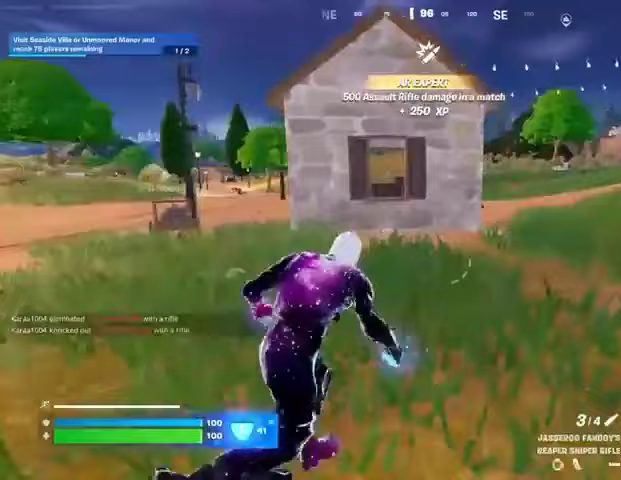
{"buttons": [], "left_stick": "up-right", "right_stick": "center", "events": []}
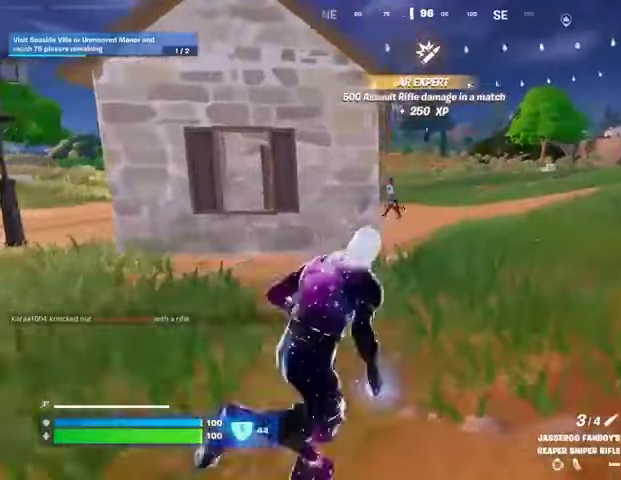
{"buttons": ["L2"], "left_stick": "up-right", "right_stick": "center", "events": [[200, "right_stick", "up-left"], [233, "L2", "down"], [333, "right_stick", "center"]]}
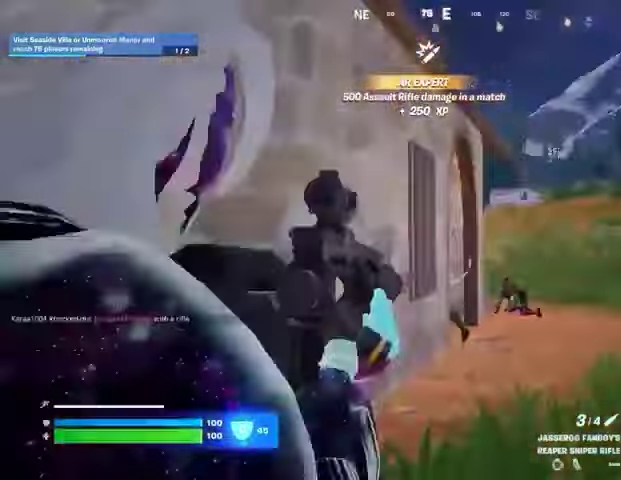
{"buttons": [], "left_stick": "left", "right_stick": "left", "events": [[67, "L2", "up"], [67, "left_stick", "up"], [267, "right_stick", "left"], [300, "left_stick", "up-left"], [333, "L3", "down"], [433, "L3", "up"], [500, "left_stick", "left"]]}
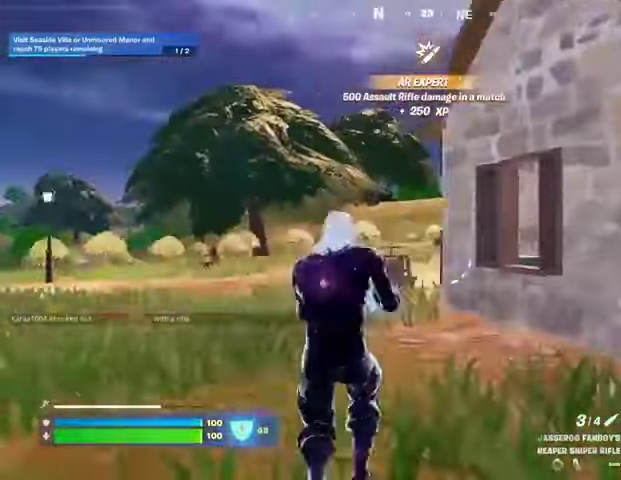
{"buttons": [], "left_stick": "left", "right_stick": "center", "events": [[33, "right_stick", "center"], [300, "L2", "down"], [433, "L2", "up"]]}
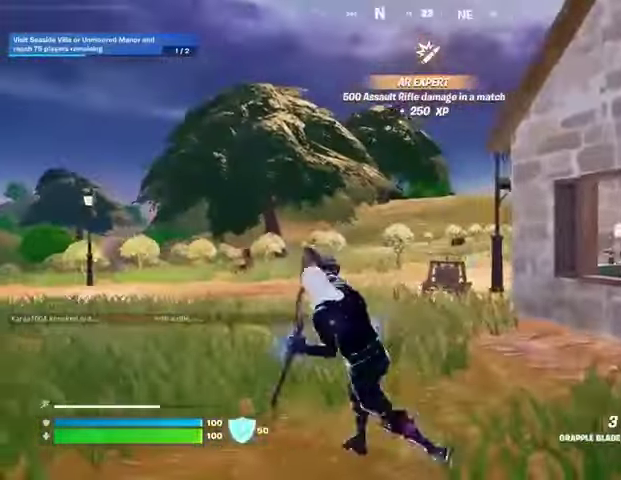
{"buttons": [], "left_stick": "up", "right_stick": "center", "events": [[333, "left_stick", "up"]]}
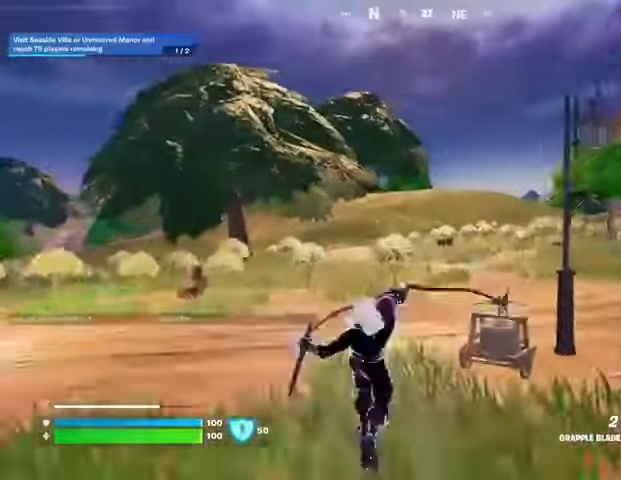
{"buttons": [], "left_stick": "up-left", "right_stick": "right", "events": [[67, "right_stick", "right"], [333, "right_stick", "up-right"], [433, "left_stick", "up-left"], [433, "right_stick", "right"]]}